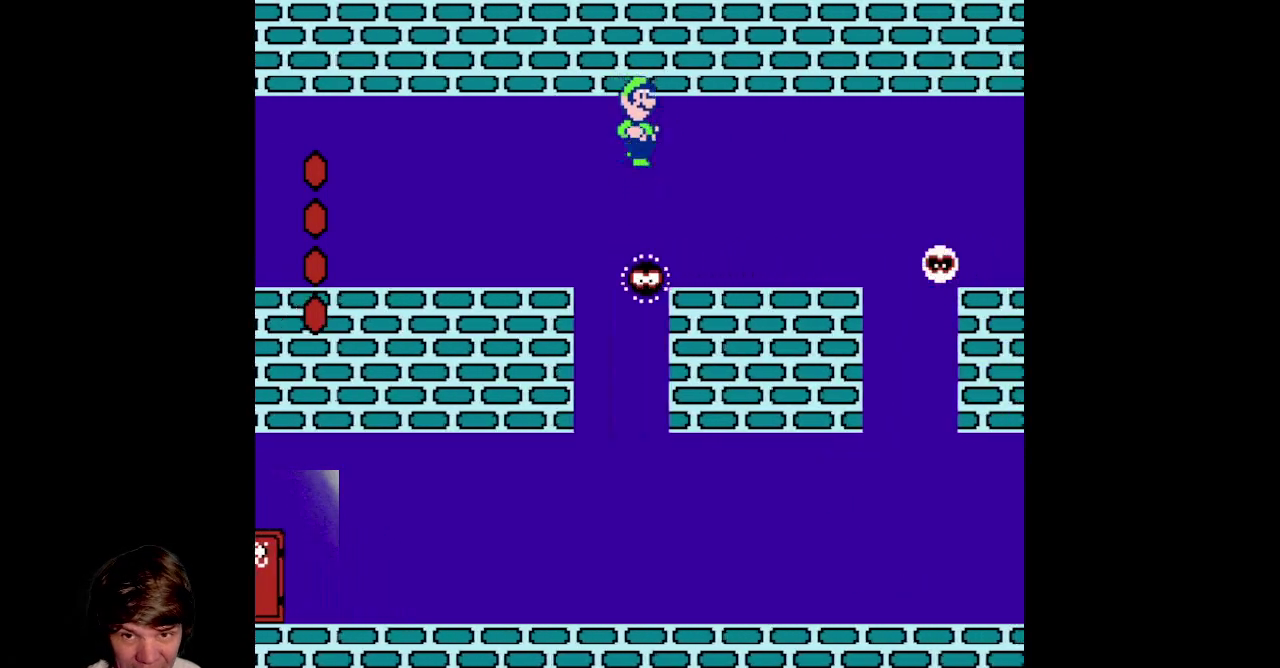
Gameplay with a controller (Nintendo layout); each line is a JSON object with the inputs held at the frame after it (dt_ms = milliseconds from this image to that frame). "events" lists button and stick changes between this image and that frame as [ms after this image, input, new state], when the widget could be followed in between. Not read: L3 R3.
{"dt_ms": 500, "buttons": ["B", "DPAD_RIGHT"], "events": [[83, "A", "up"], [250, "DPAD_RIGHT", "up"], [267, "DPAD_LEFT", "down"], [450, "DPAD_LEFT", "up"], [467, "DPAD_RIGHT", "down"]]}
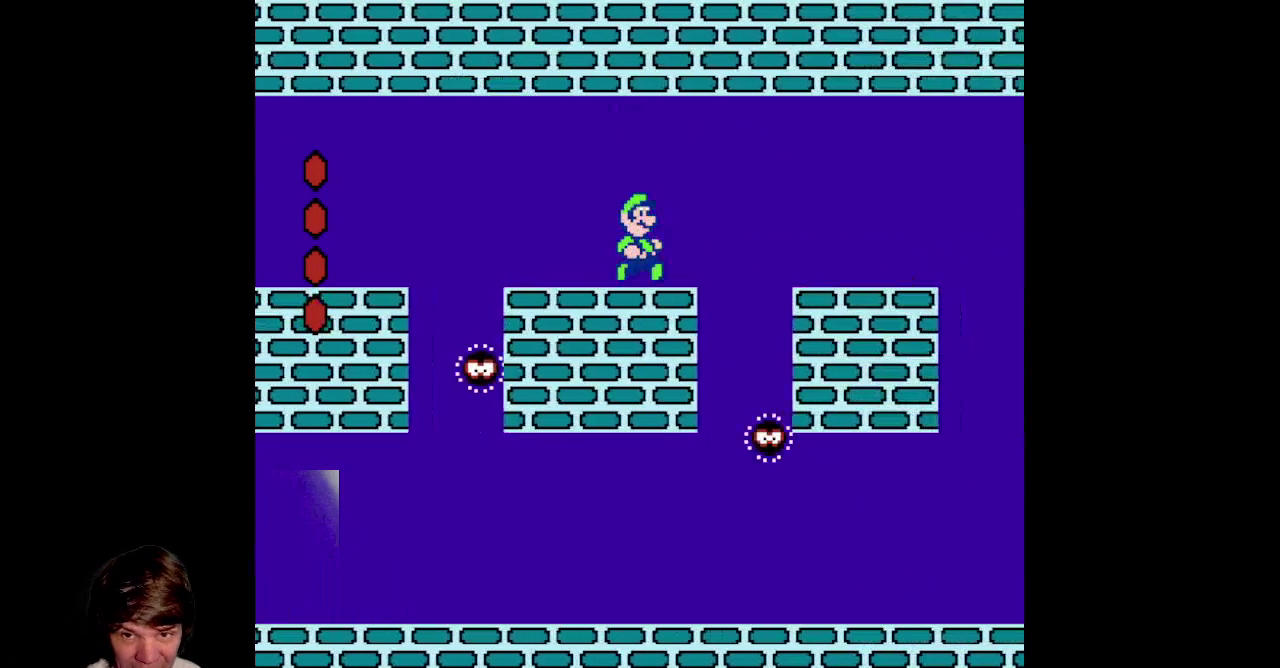
{"dt_ms": 500, "buttons": ["B", "DPAD_LEFT"], "events": [[83, "A", "down"], [250, "A", "up"], [450, "DPAD_RIGHT", "up"], [467, "DPAD_LEFT", "down"]]}
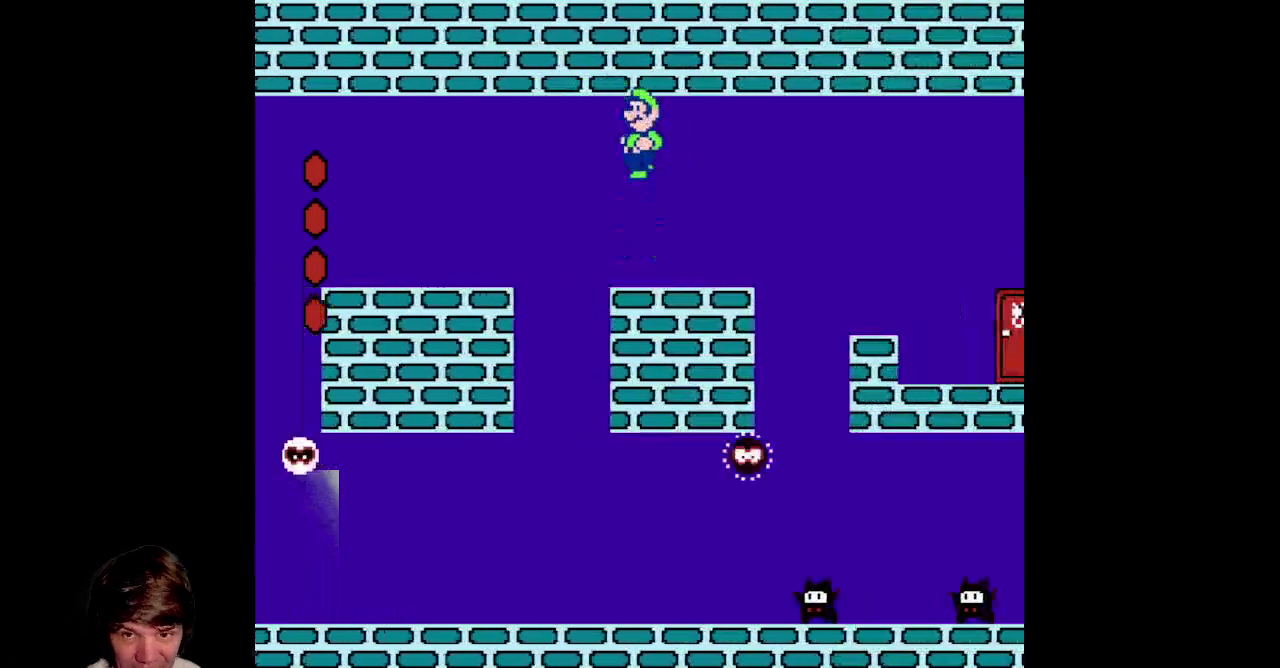
{"dt_ms": 500, "buttons": ["A", "B", "DPAD_RIGHT"], "events": [[333, "DPAD_LEFT", "up"], [350, "DPAD_RIGHT", "down"], [433, "A", "down"]]}
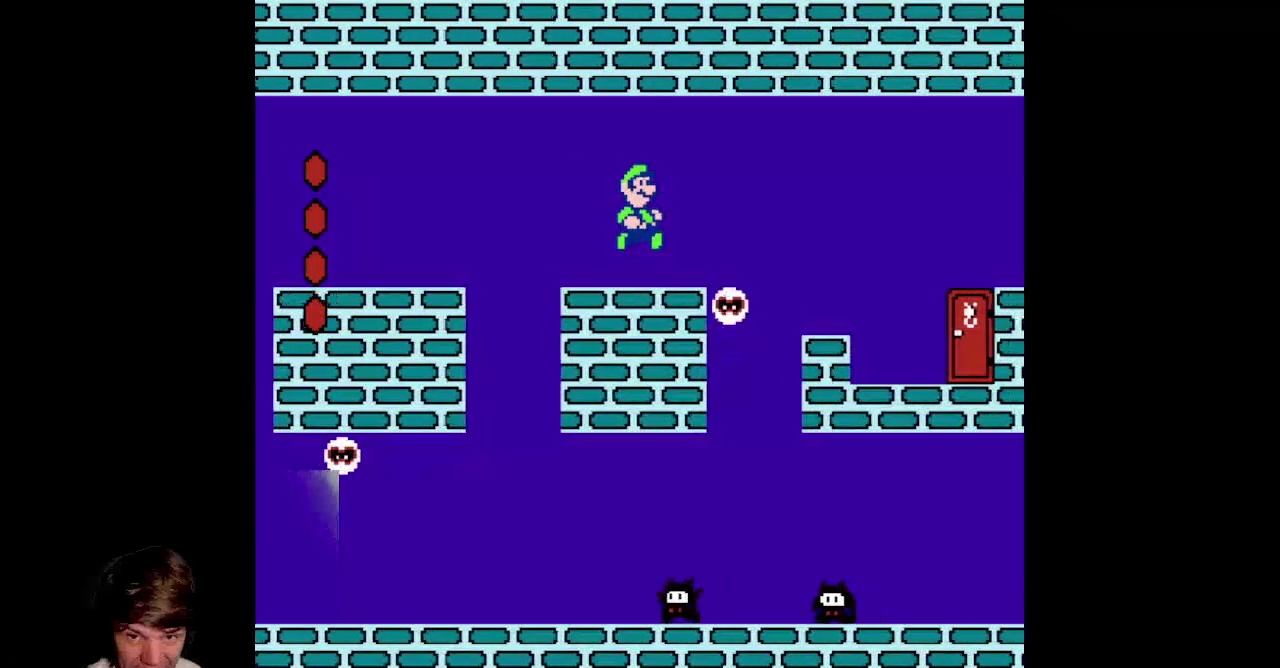
{"dt_ms": 500, "buttons": ["A", "B", "DPAD_RIGHT"], "events": []}
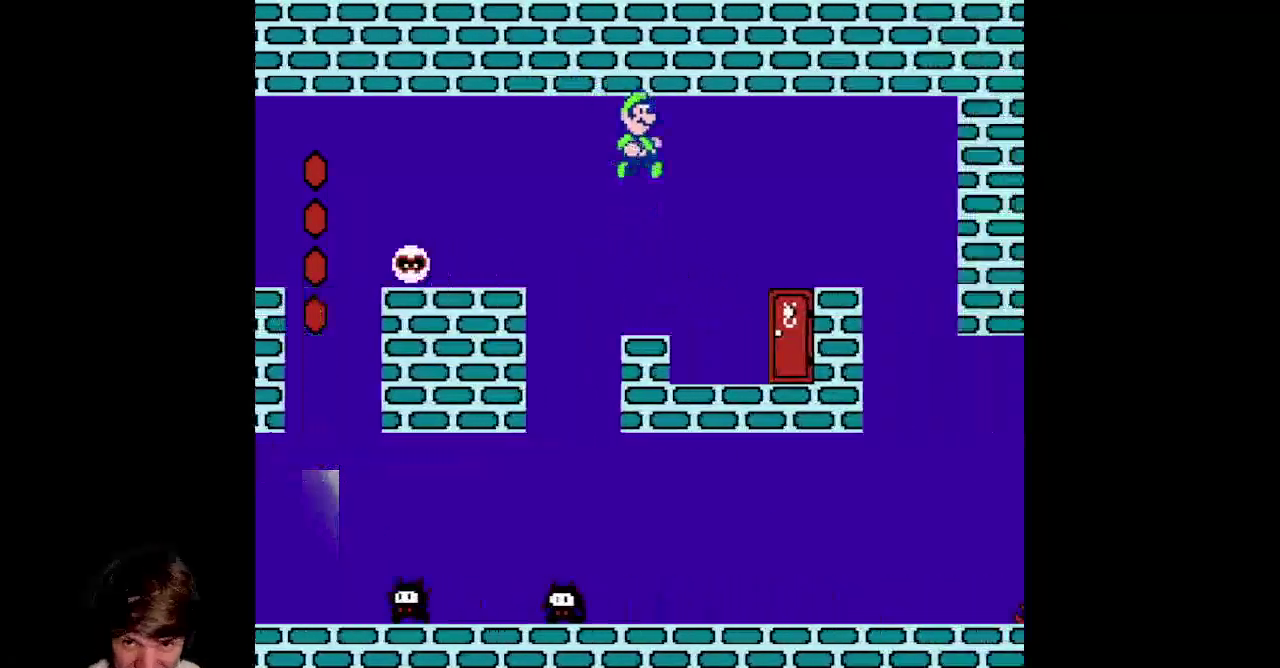
{"dt_ms": 500, "buttons": ["DPAD_RIGHT"], "events": [[17, "A", "up"], [233, "DPAD_RIGHT", "up"], [283, "B", "up"], [283, "DPAD_LEFT", "down"], [467, "DPAD_LEFT", "up"], [500, "DPAD_RIGHT", "down"]]}
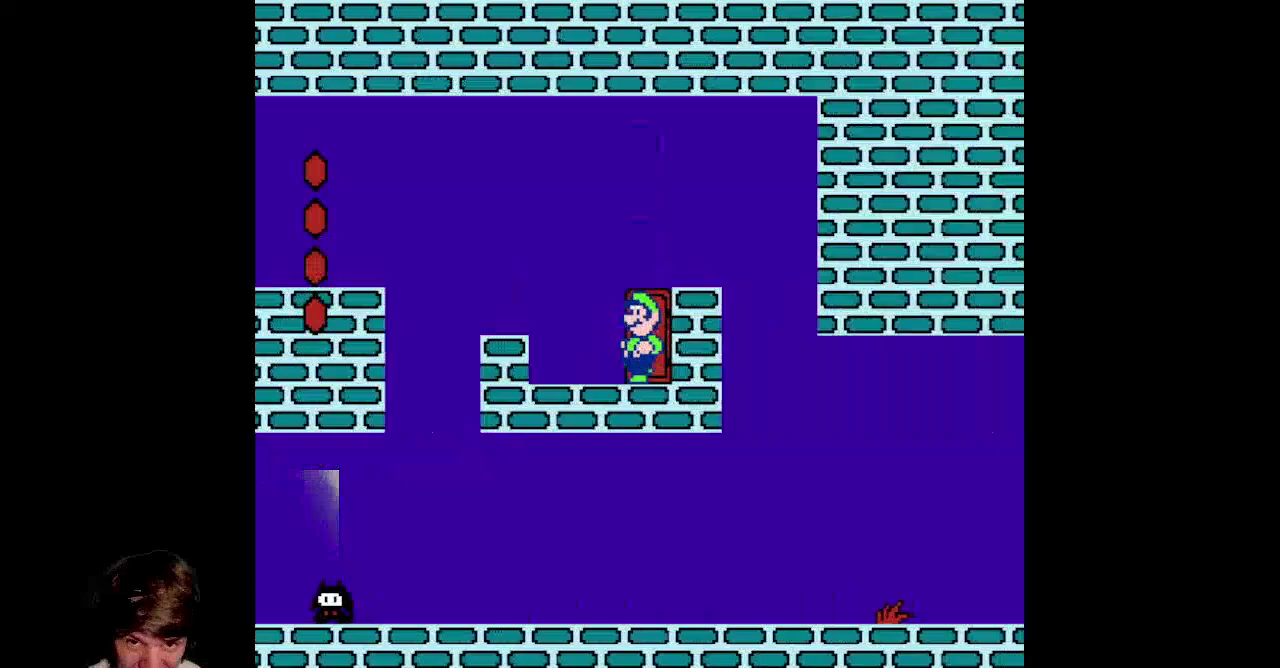
{"dt_ms": 500, "buttons": ["B"], "events": [[17, "DPAD_UP", "down"], [50, "DPAD_RIGHT", "up"], [383, "DPAD_UP", "up"], [483, "B", "down"]]}
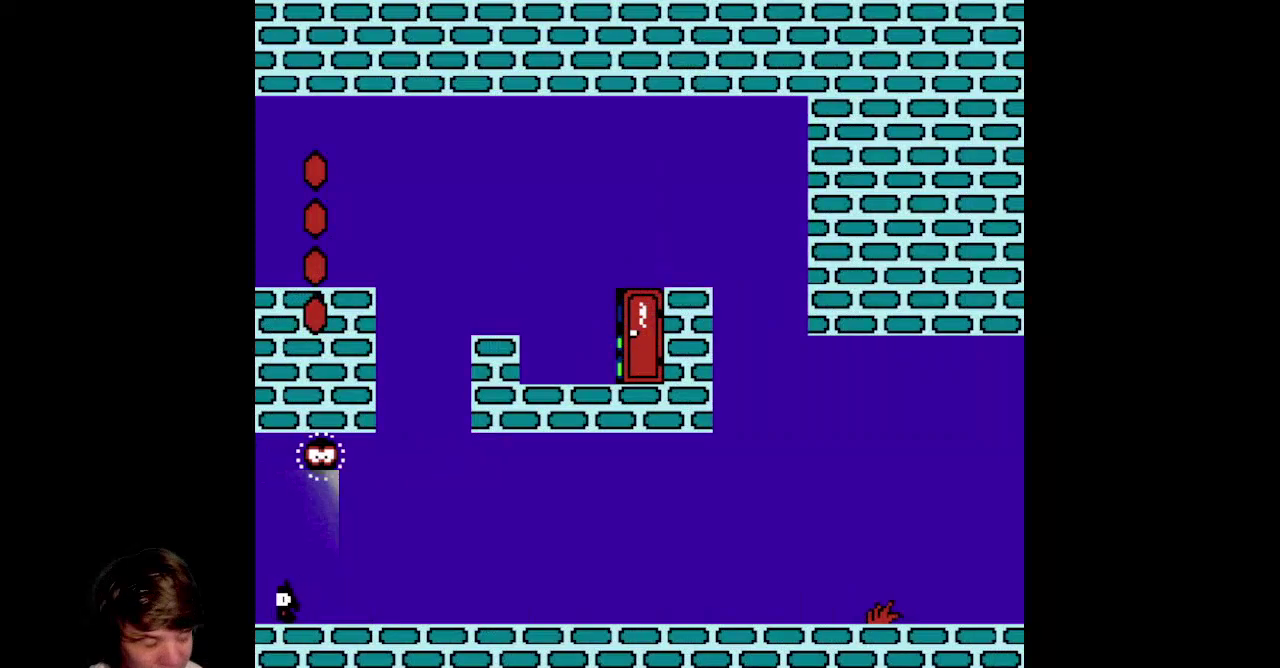
{"dt_ms": 500, "buttons": ["B"], "events": []}
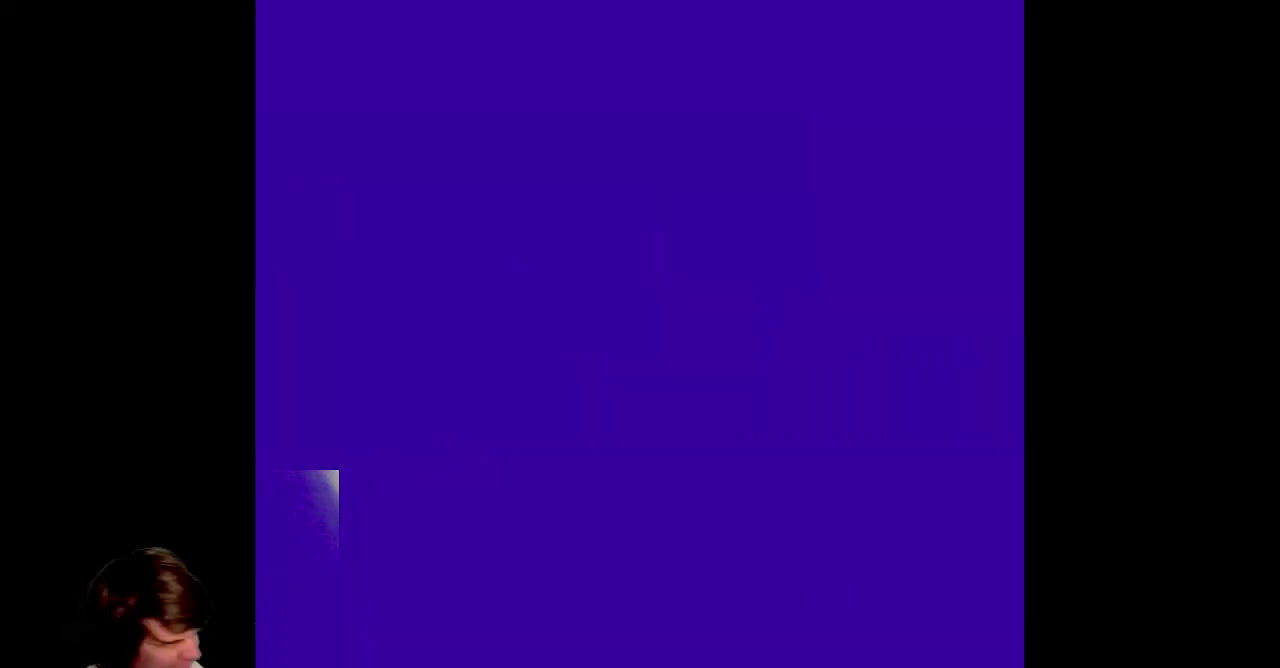
{"dt_ms": 1000, "buttons": ["B"], "events": []}
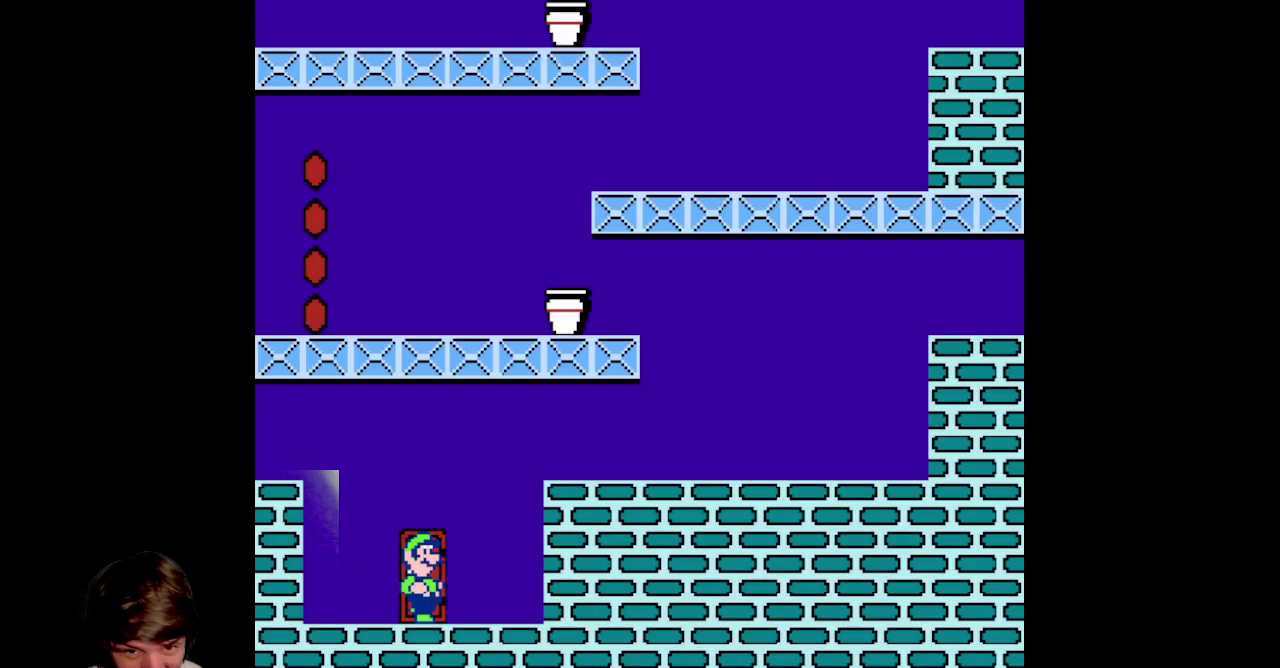
{"dt_ms": 500, "buttons": ["A", "B", "DPAD_RIGHT"], "events": [[333, "DPAD_RIGHT", "down"], [483, "A", "down"]]}
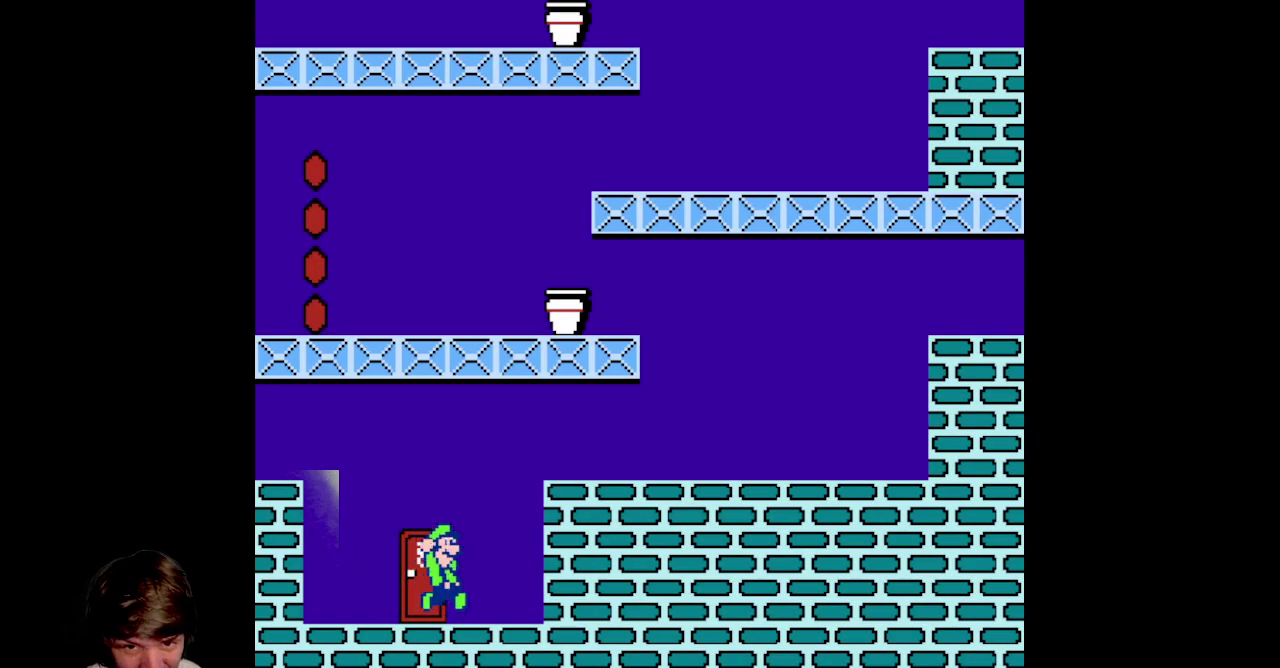
{"dt_ms": 500, "buttons": ["B", "DPAD_RIGHT"], "events": [[467, "A", "up"]]}
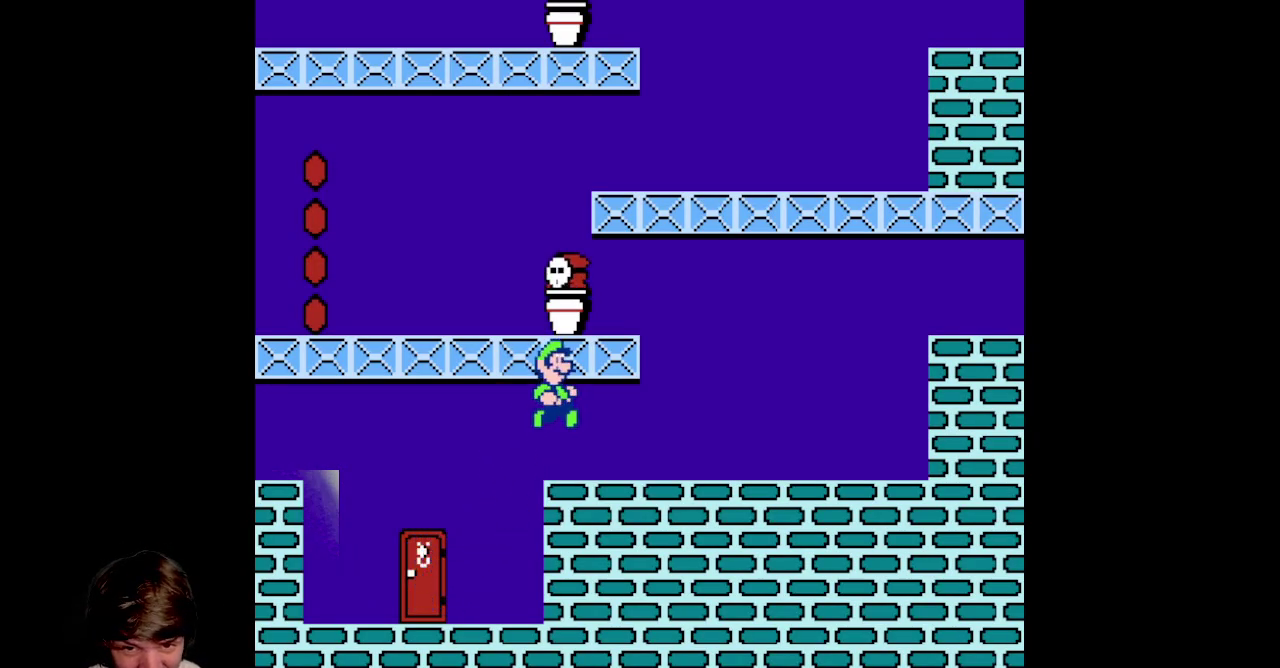
{"dt_ms": 500, "buttons": ["B", "DPAD_RIGHT"], "events": []}
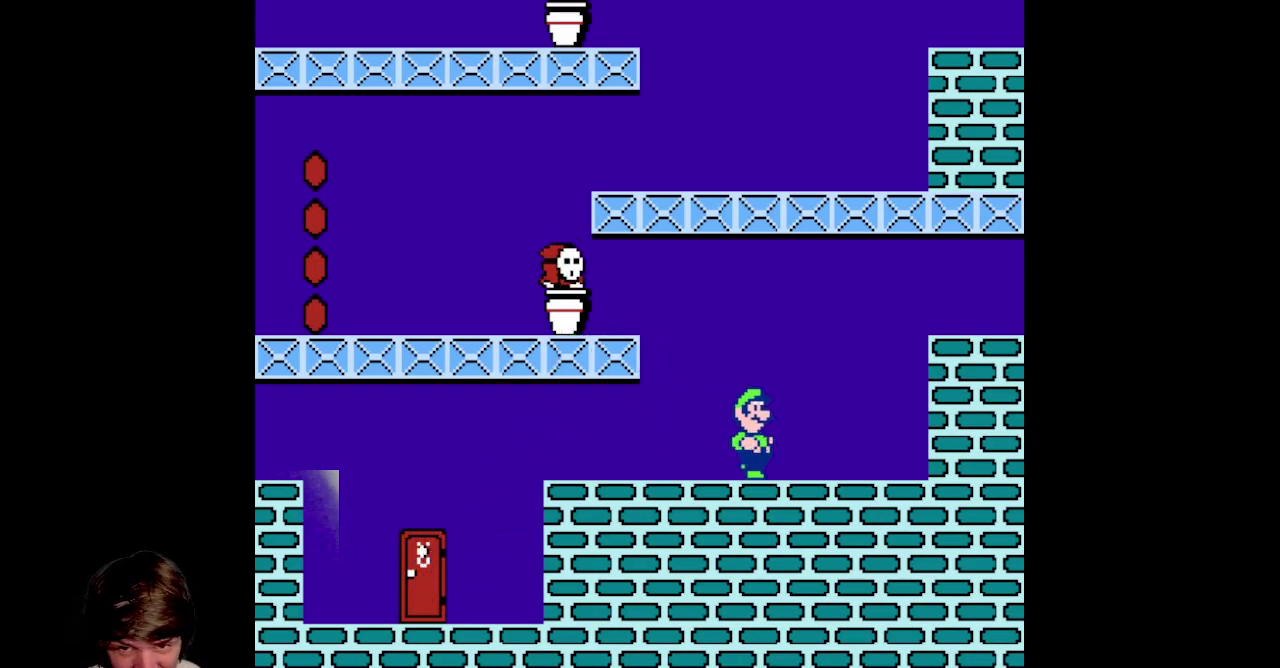
{"dt_ms": 500, "buttons": ["A", "B", "DPAD_RIGHT"], "events": [[67, "A", "down"]]}
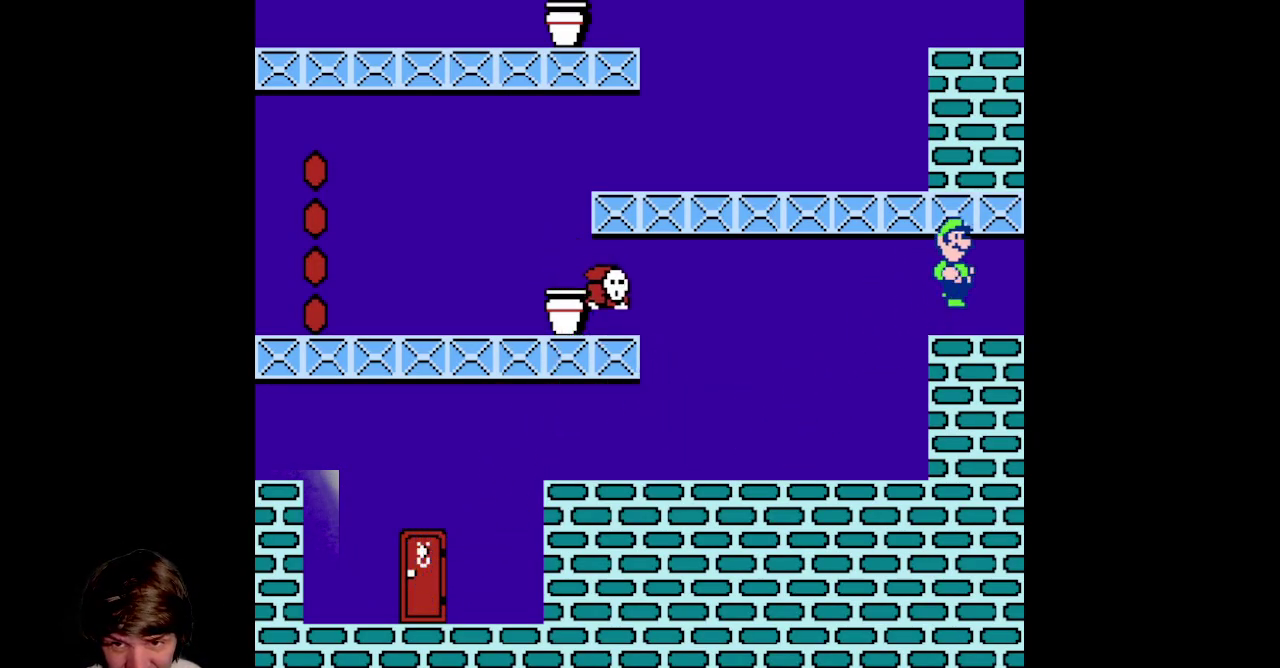
{"dt_ms": 500, "buttons": ["B", "DPAD_RIGHT"], "events": [[167, "A", "up"]]}
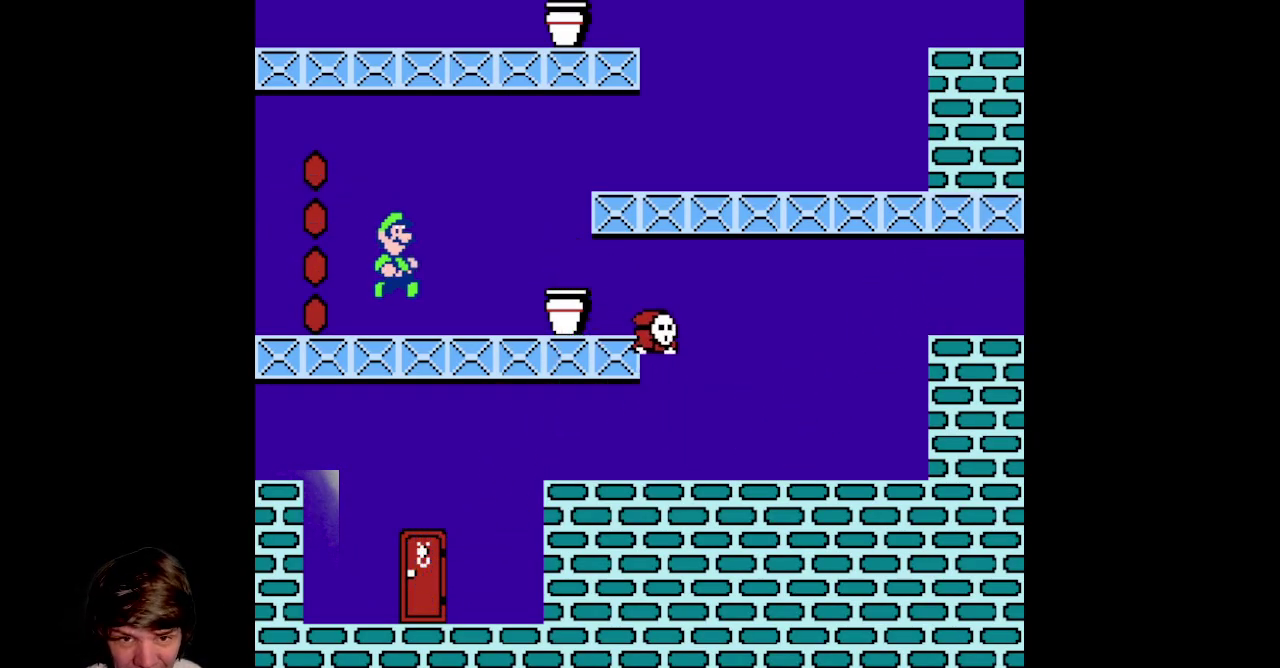
{"dt_ms": 500, "buttons": ["A", "B", "DPAD_RIGHT"], "events": [[250, "A", "down"]]}
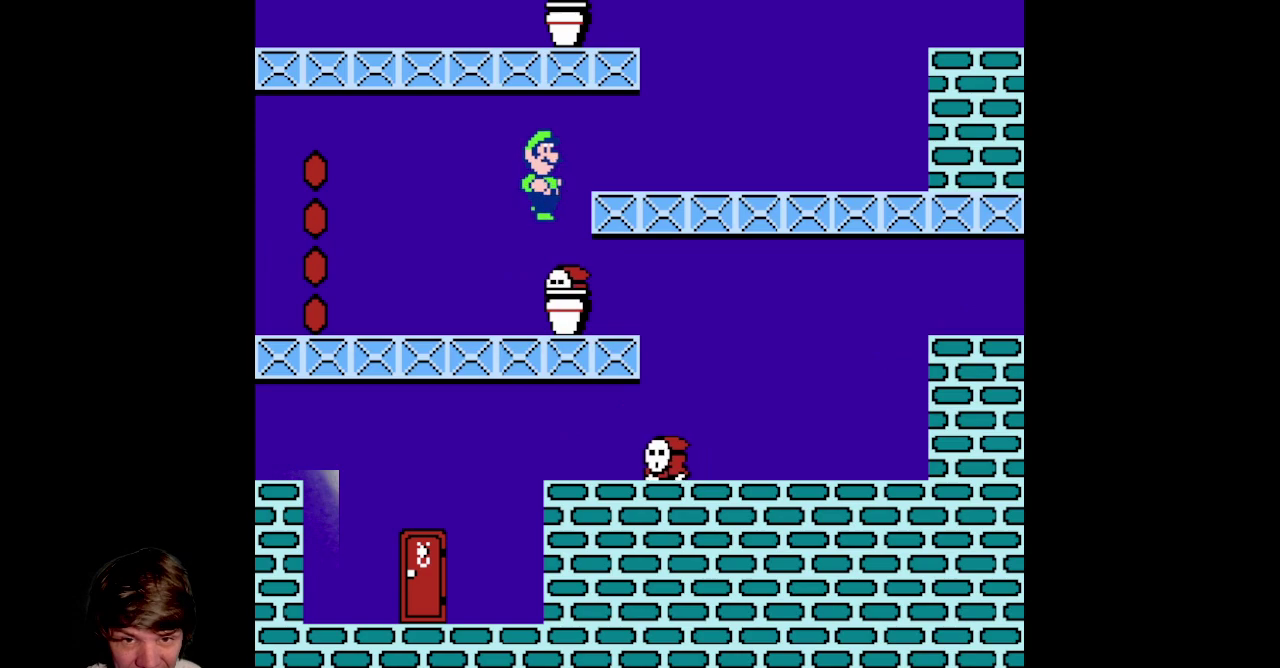
{"dt_ms": 500, "buttons": ["B", "DPAD_RIGHT"], "events": [[417, "A", "up"]]}
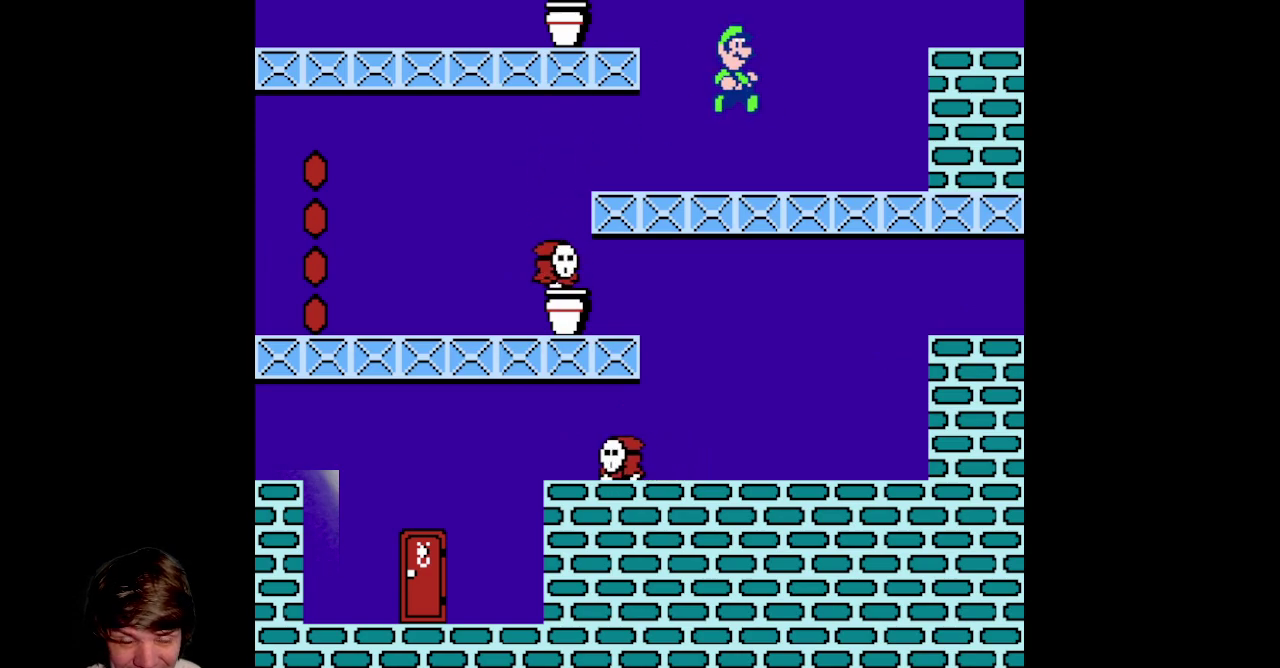
{"dt_ms": 500, "buttons": ["A", "B", "DPAD_RIGHT"], "events": [[450, "A", "down"]]}
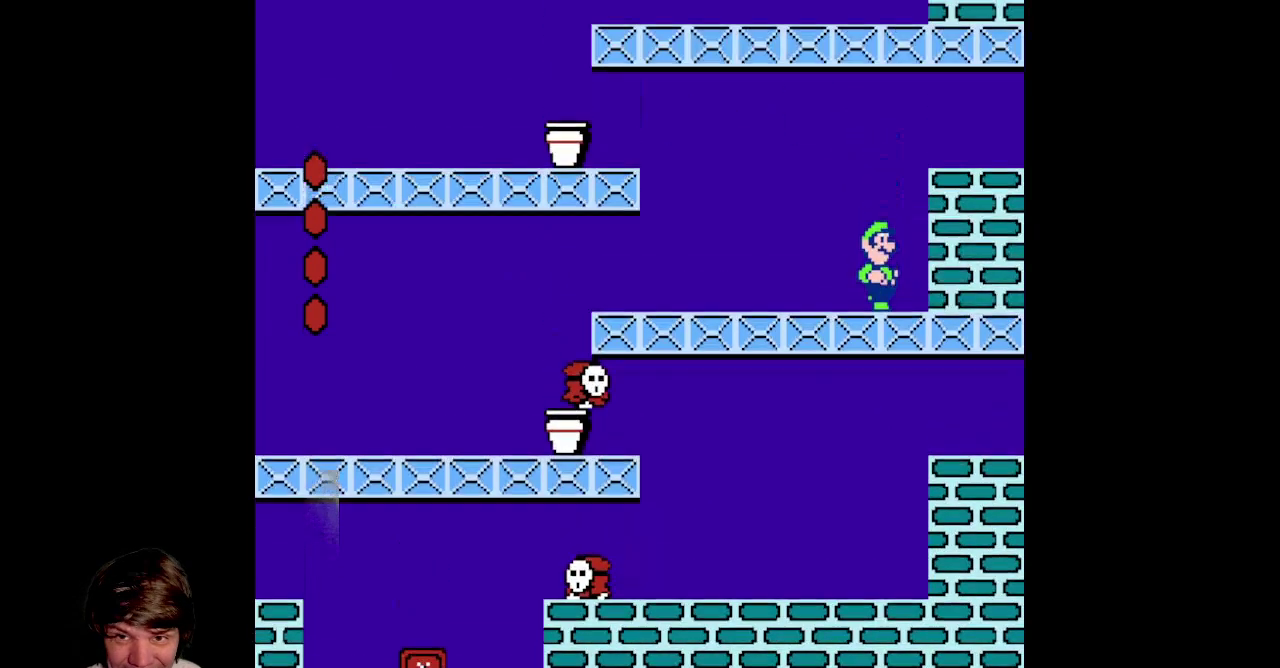
{"dt_ms": 500, "buttons": ["B", "DPAD_RIGHT"], "events": [[250, "A", "up"], [250, "DPAD_RIGHT", "up"], [383, "DPAD_RIGHT", "down"]]}
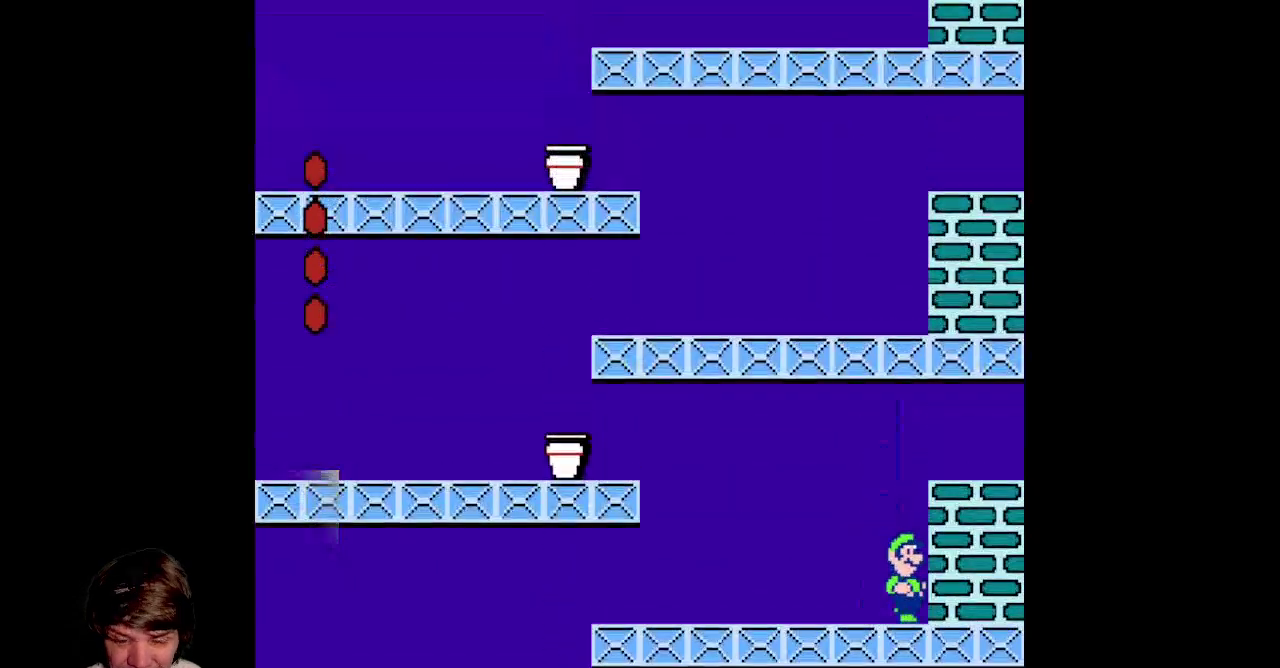
{"dt_ms": 500, "buttons": ["A", "B", "DPAD_RIGHT"], "events": [[67, "A", "down"]]}
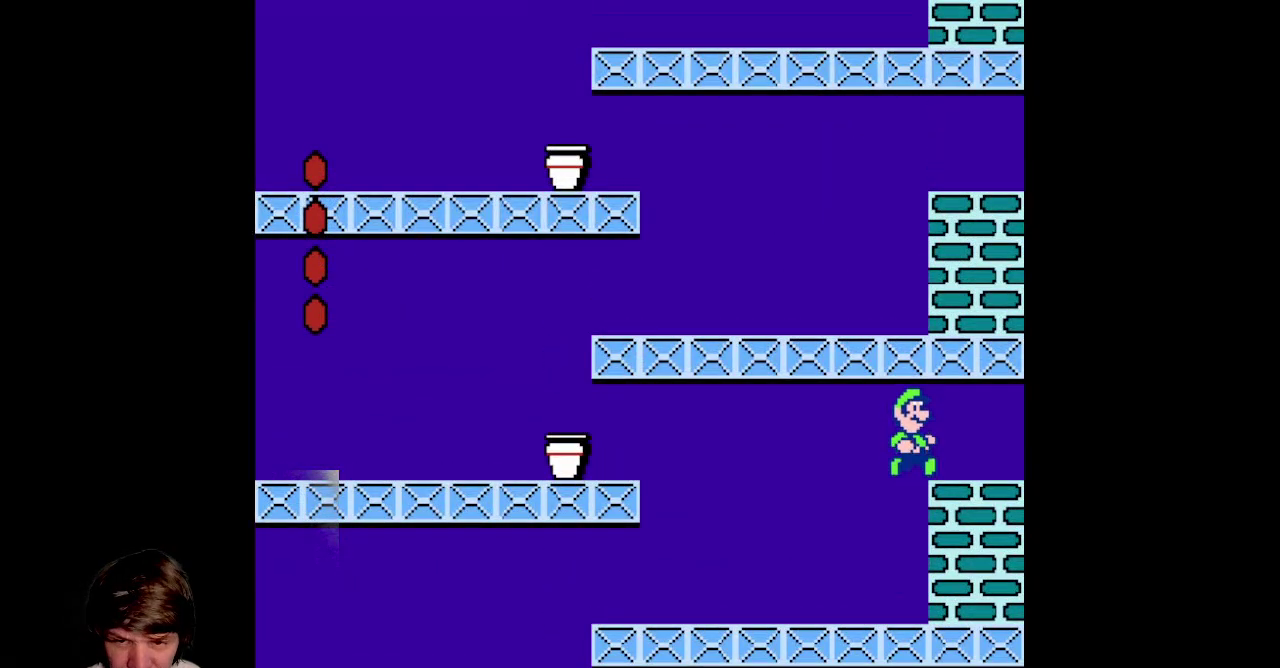
{"dt_ms": 500, "buttons": ["B", "DPAD_RIGHT"], "events": [[67, "A", "up"]]}
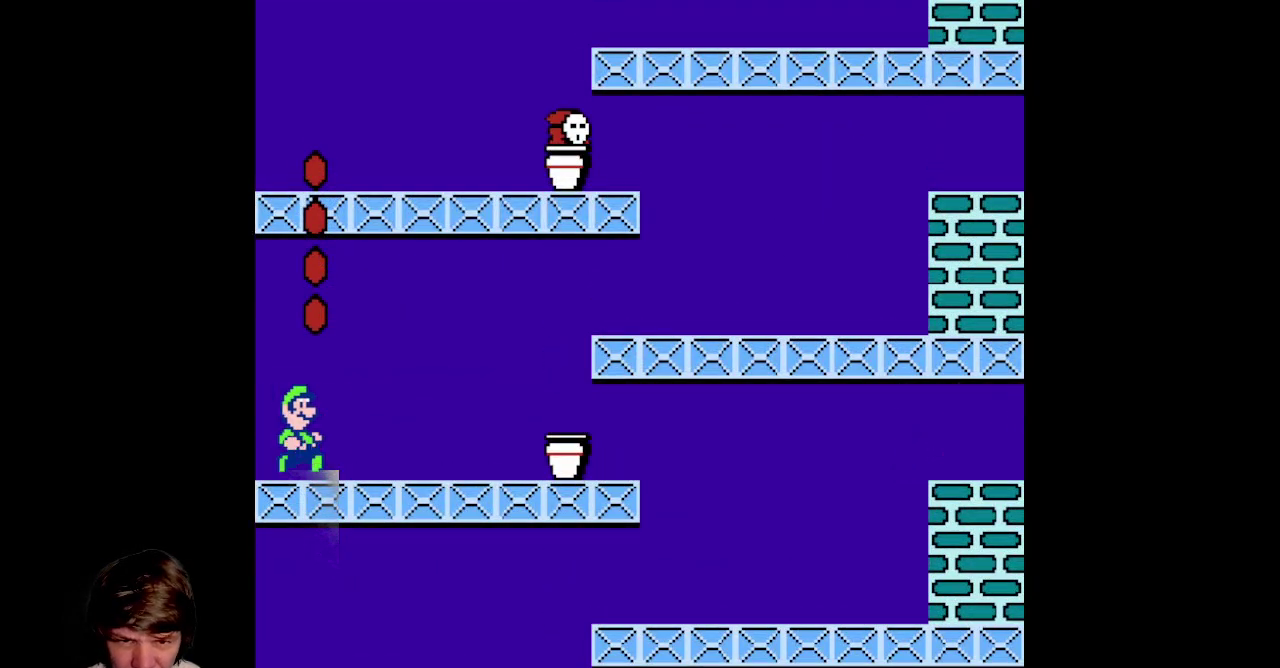
{"dt_ms": 500, "buttons": ["A", "B", "DPAD_RIGHT"], "events": [[283, "A", "down"]]}
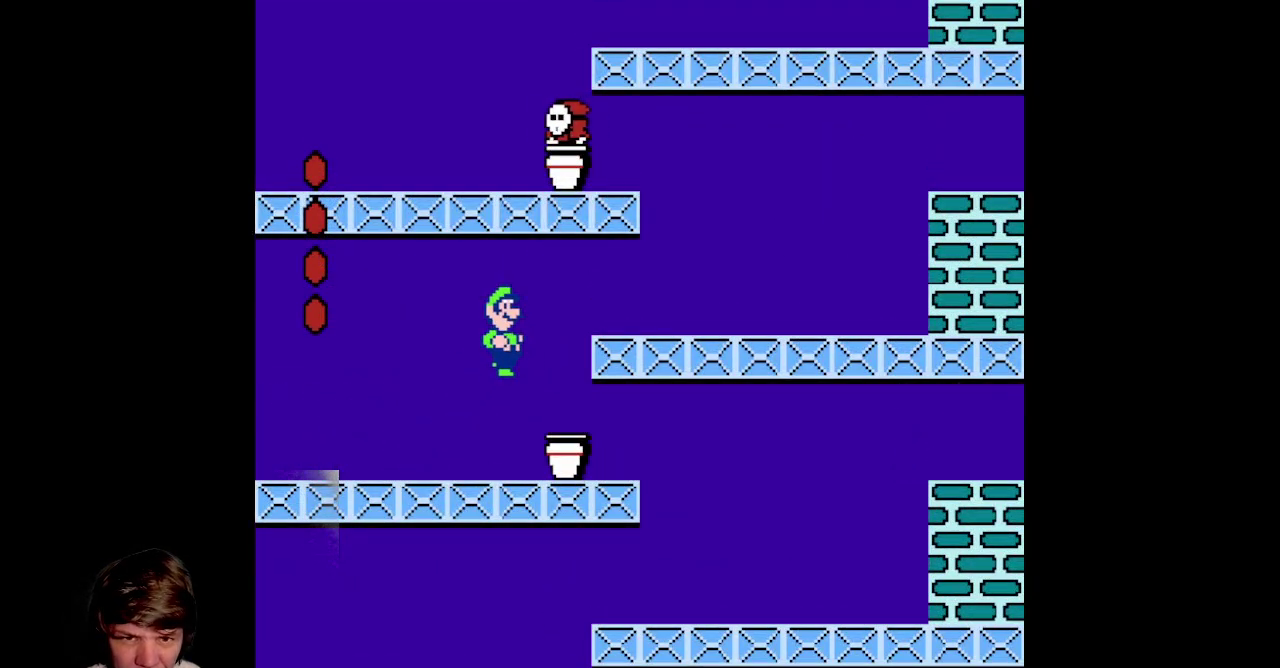
{"dt_ms": 500, "buttons": ["B", "DPAD_RIGHT"], "events": [[50, "A", "up"]]}
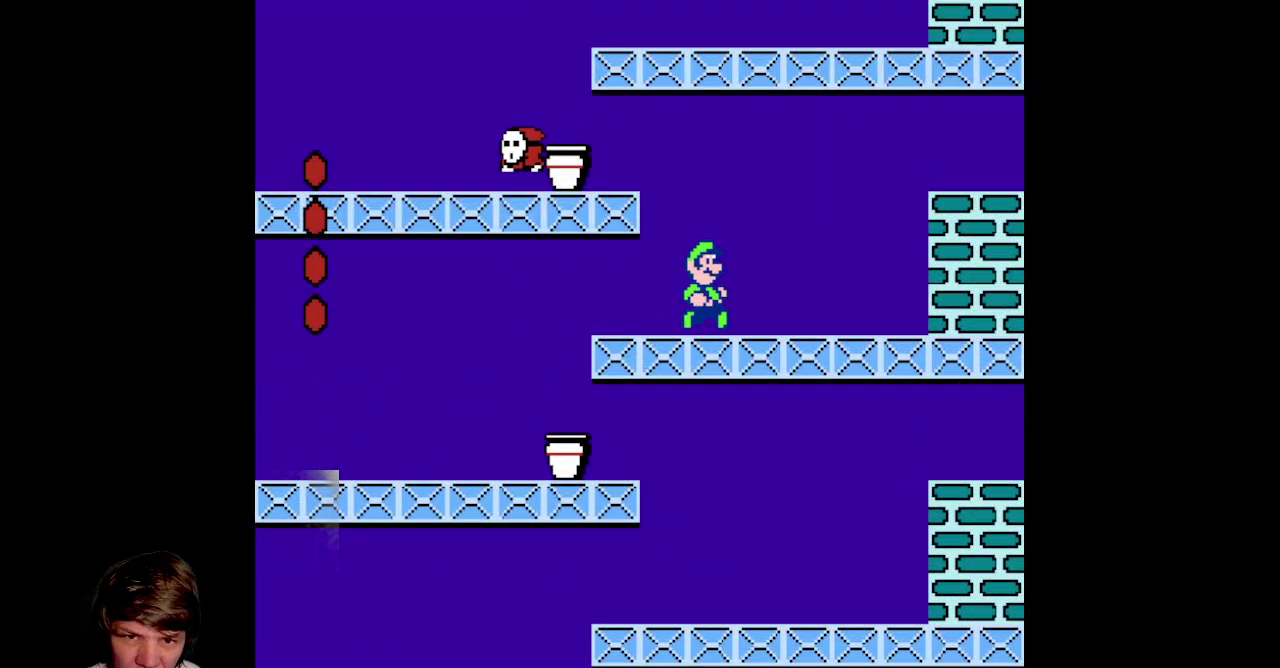
{"dt_ms": 500, "buttons": ["A", "B", "DPAD_RIGHT"], "events": [[83, "A", "down"]]}
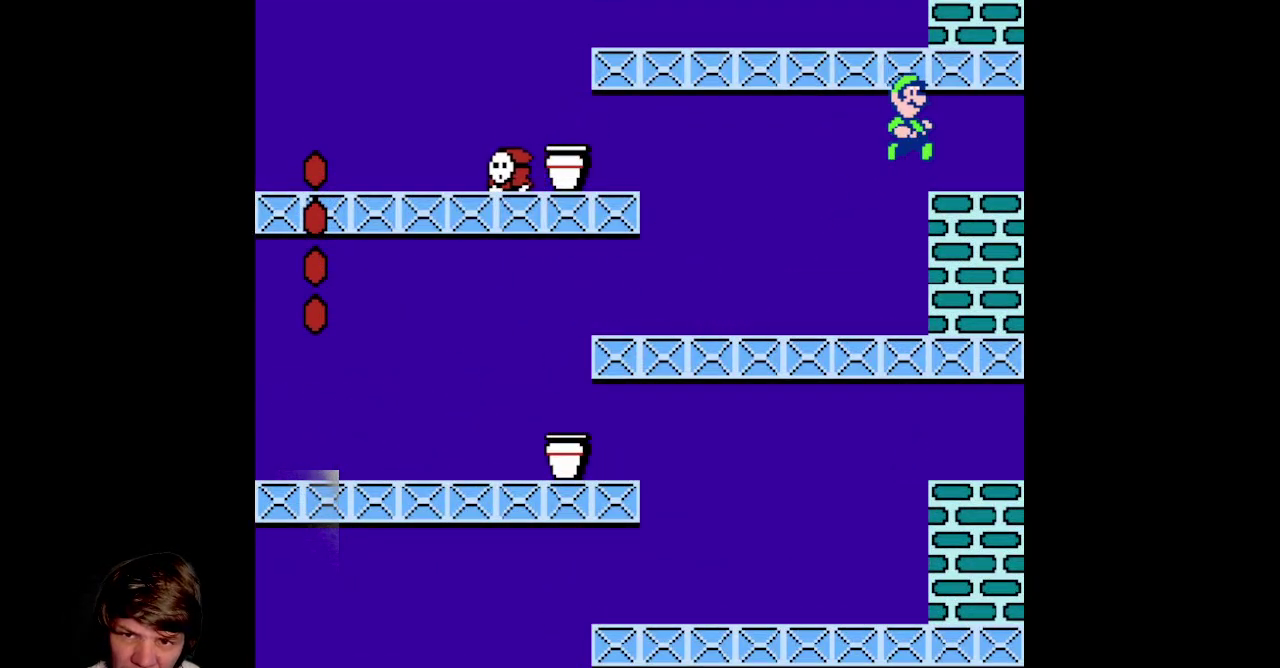
{"dt_ms": 500, "buttons": ["B", "DPAD_RIGHT"], "events": [[383, "A", "up"]]}
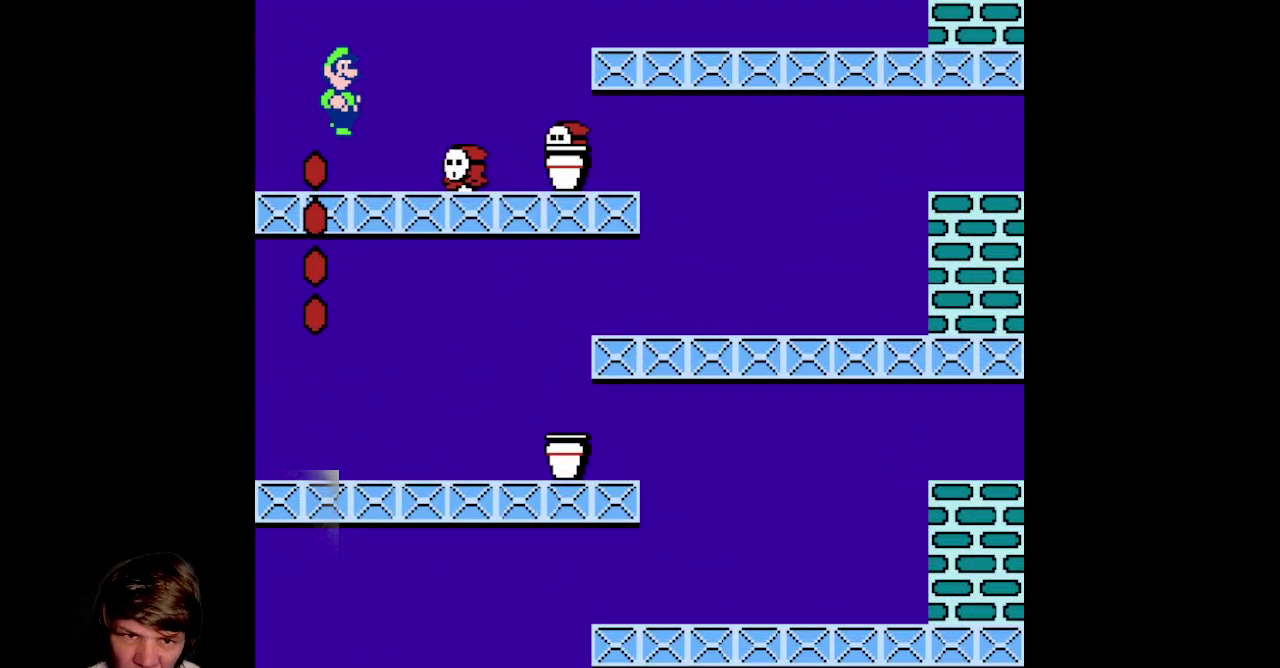
{"dt_ms": 500, "buttons": ["A", "B", "DPAD_UP", "DPAD_LEFT"], "events": [[50, "DPAD_RIGHT", "up"], [83, "DPAD_LEFT", "down"], [283, "A", "down"], [500, "DPAD_UP", "down"]]}
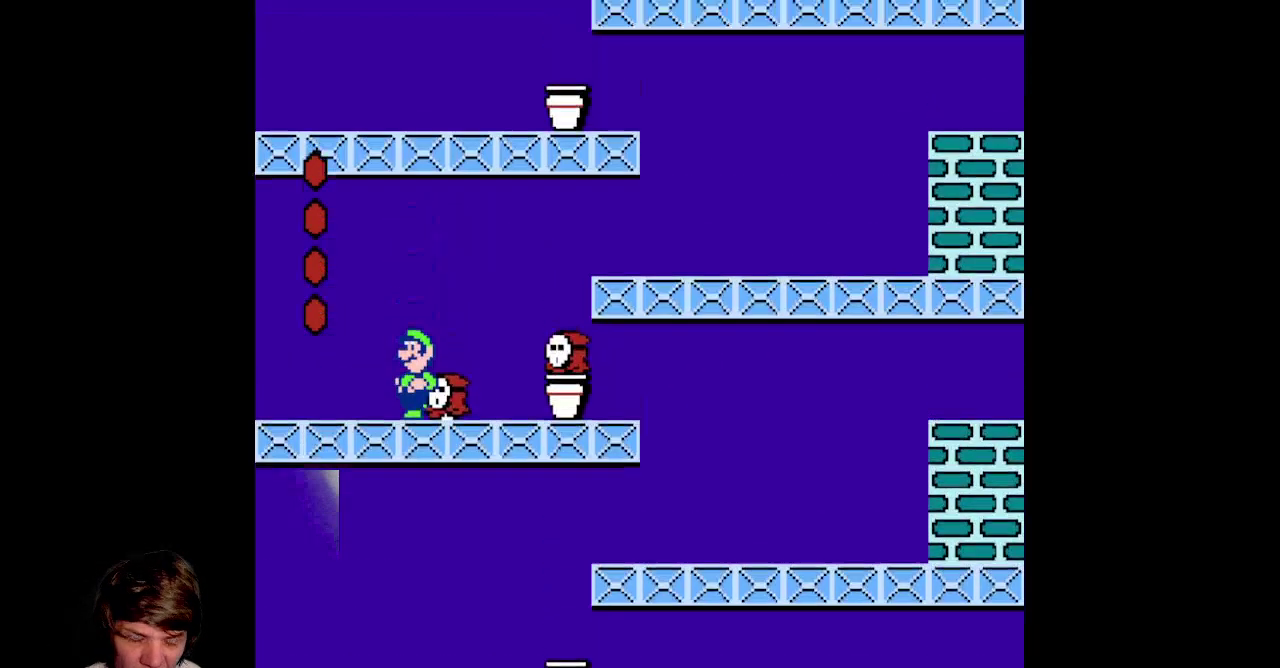
{"dt_ms": 500, "buttons": ["A", "B", "DPAD_LEFT"], "events": [[67, "DPAD_LEFT", "up"], [67, "DPAD_UP", "up"], [167, "A", "up"], [183, "B", "up"], [183, "DPAD_LEFT", "down"], [267, "A", "down"], [267, "B", "down"]]}
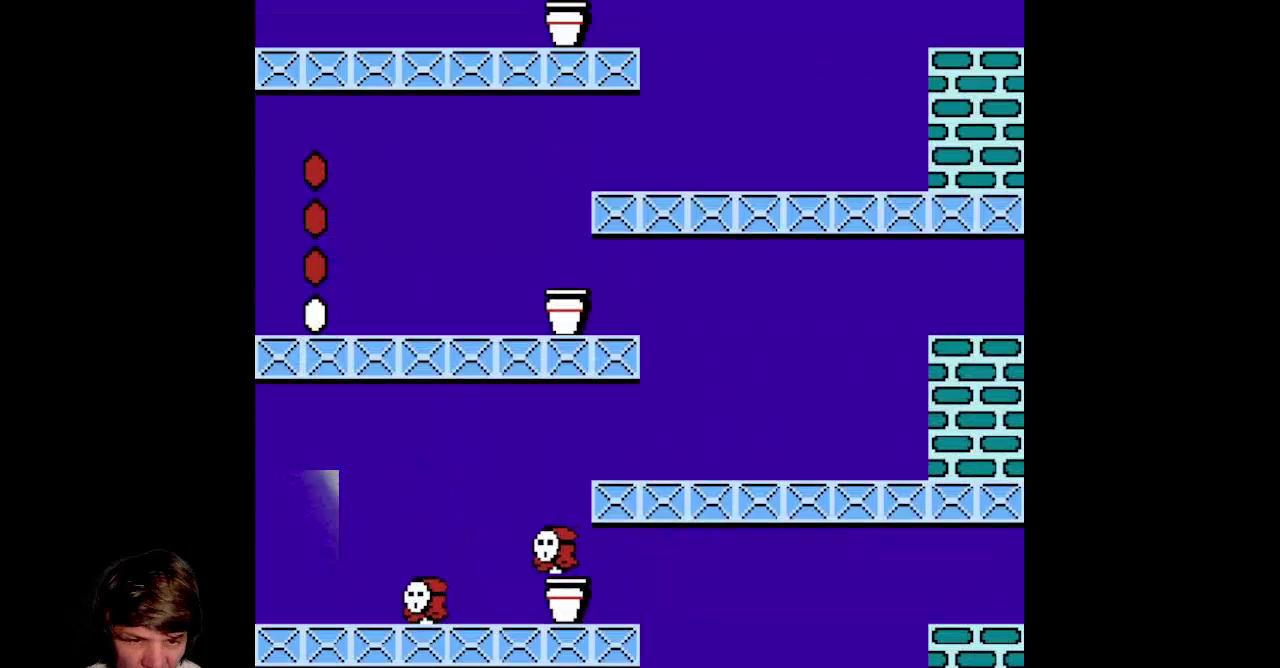
{"dt_ms": 500, "buttons": ["A", "B", "DPAD_RIGHT"], "events": [[133, "DPAD_LEFT", "up"], [150, "DPAD_RIGHT", "down"]]}
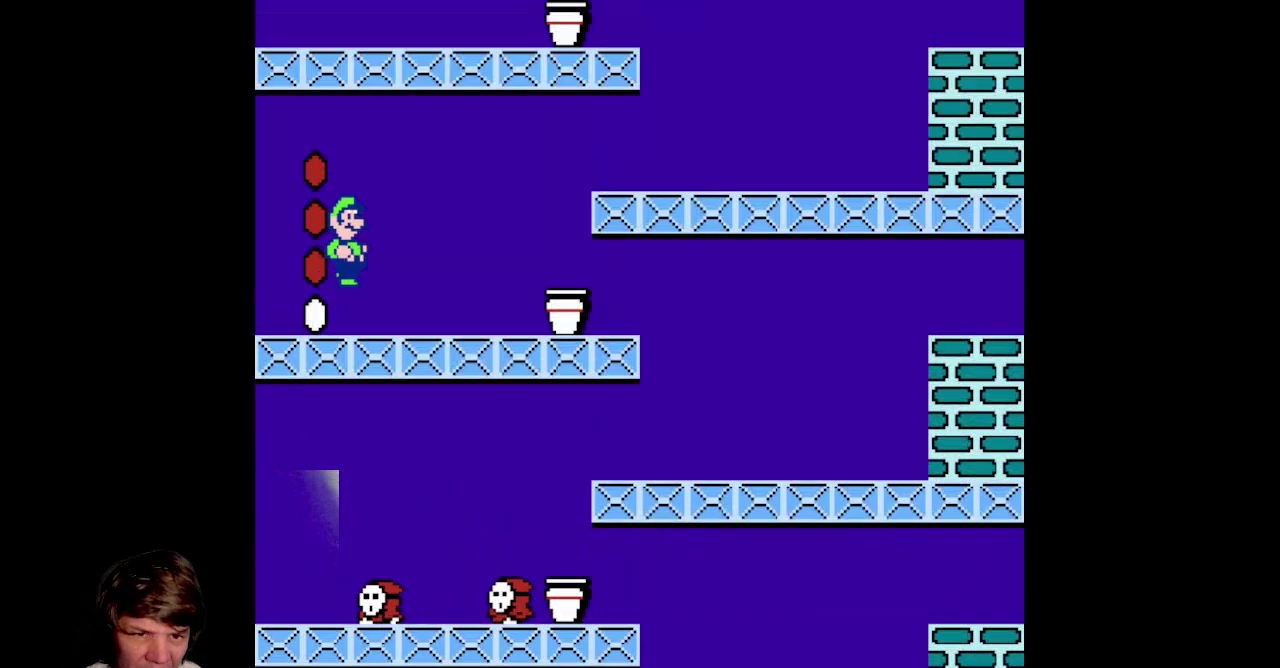
{"dt_ms": 500, "buttons": ["A", "B", "DPAD_LEFT"], "events": [[400, "DPAD_RIGHT", "up"], [417, "DPAD_LEFT", "down"]]}
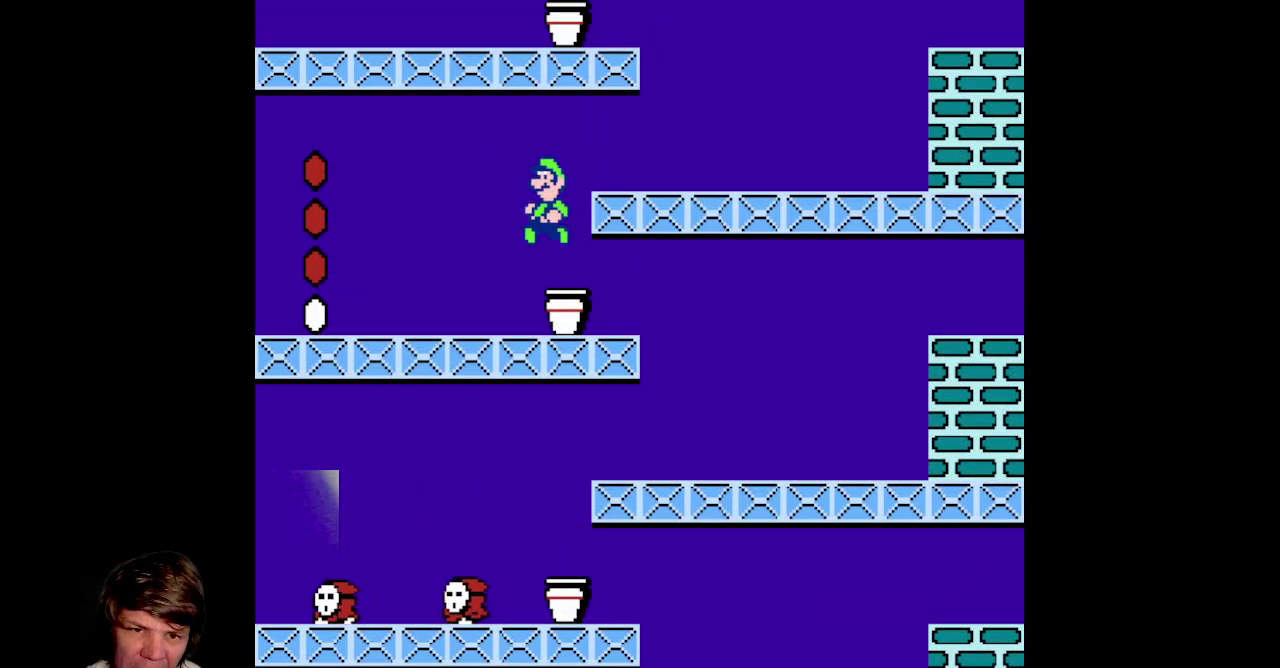
{"dt_ms": 500, "buttons": ["A"], "events": [[50, "A", "up"], [83, "B", "up"], [233, "DPAD_LEFT", "up"], [400, "A", "down"]]}
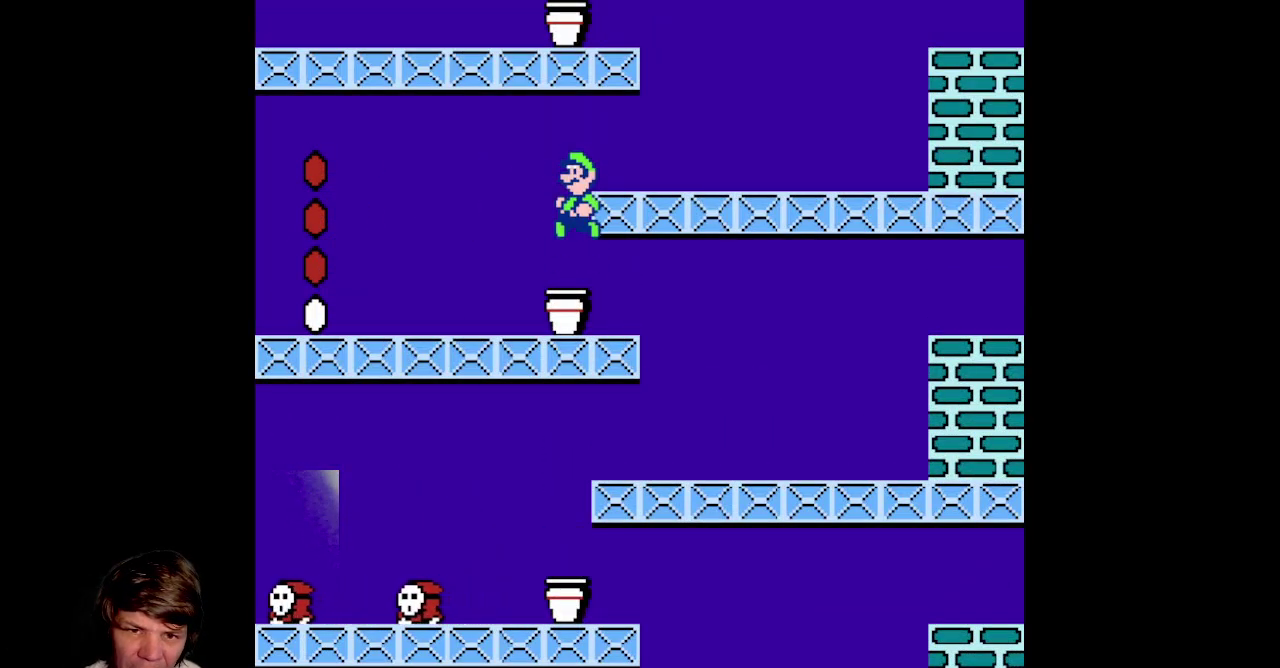
{"dt_ms": 500, "buttons": ["B", "DPAD_LEFT"], "events": [[117, "DPAD_RIGHT", "down"], [217, "A", "up"], [367, "B", "down"], [400, "DPAD_RIGHT", "up"], [483, "DPAD_LEFT", "down"]]}